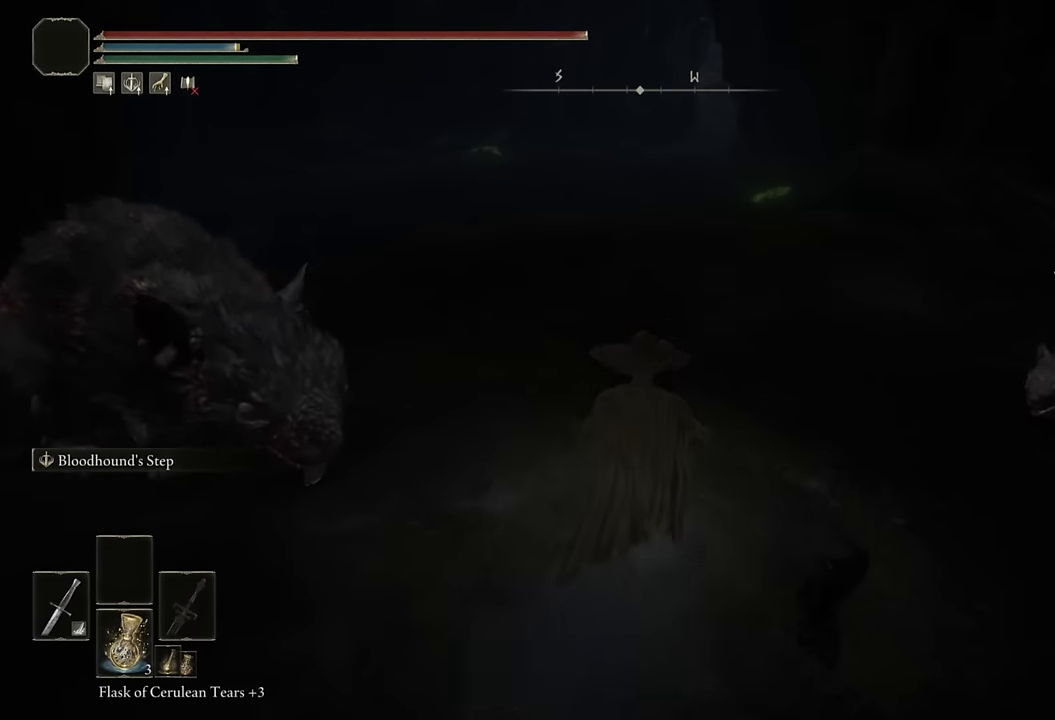
Gameplay with a controller (PlayStation layout); each line is a JSON object with the inputs held at the frame after it. "events" lists button and stick changes between this image and that frame as [ms after this image, input, new state], when the widget could be followed in between.
{"buttons": ["CIRCLE", "L2"], "left_stick": "up-right", "right_stick": "center", "events": [[33, "L2", "up"], [83, "right_stick", "left"], [300, "left_stick", "up-right"], [500, "L2", "down"], [500, "right_stick", "center"]]}
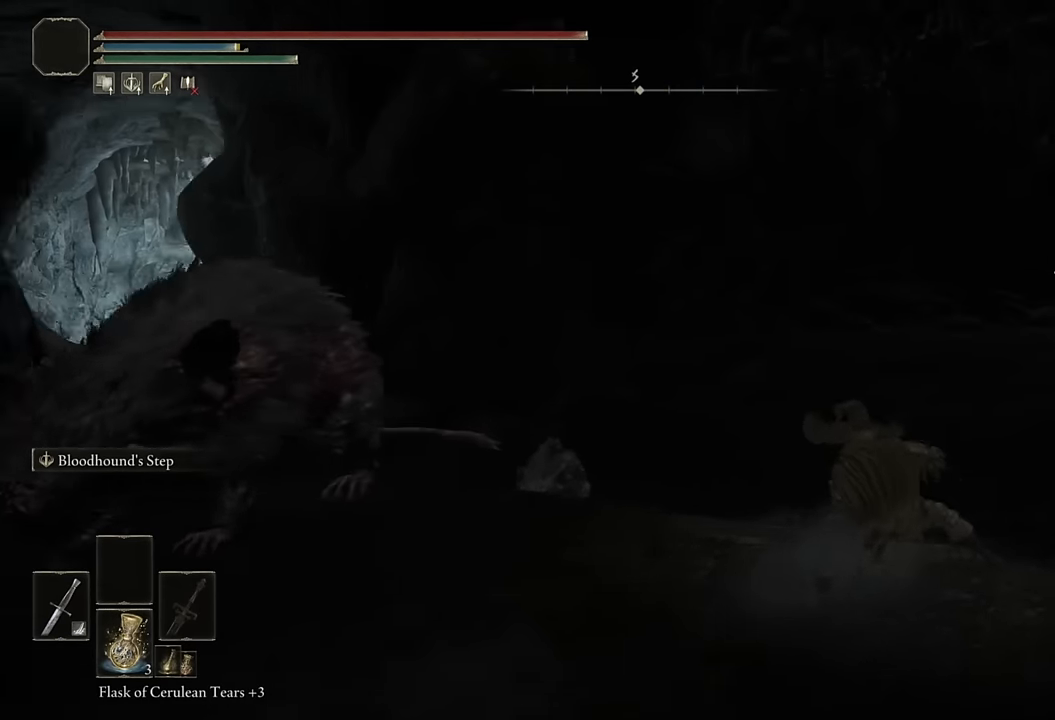
{"buttons": ["CIRCLE"], "left_stick": "up-left", "right_stick": "center", "events": [[200, "L2", "up"], [283, "right_stick", "right"], [366, "left_stick", "up"], [450, "right_stick", "center"], [466, "left_stick", "up-left"]]}
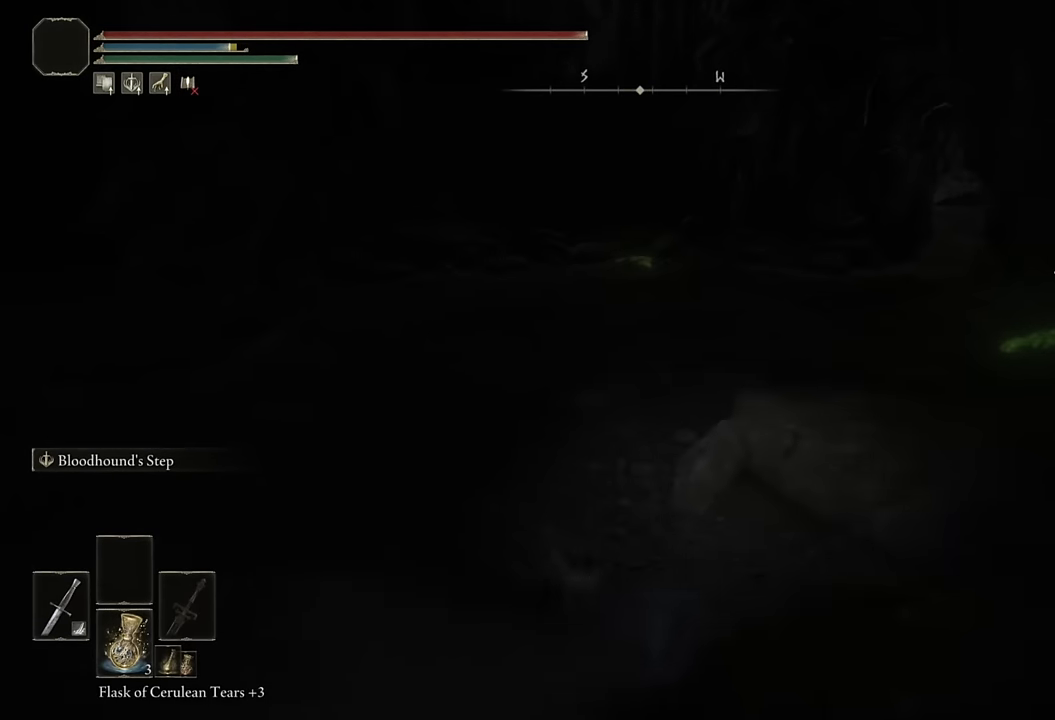
{"buttons": ["CIRCLE"], "left_stick": "up-left", "right_stick": "left", "events": [[50, "left_stick", "left"], [116, "right_stick", "left"], [300, "L2", "down"], [416, "left_stick", "up-left"], [500, "L2", "up"]]}
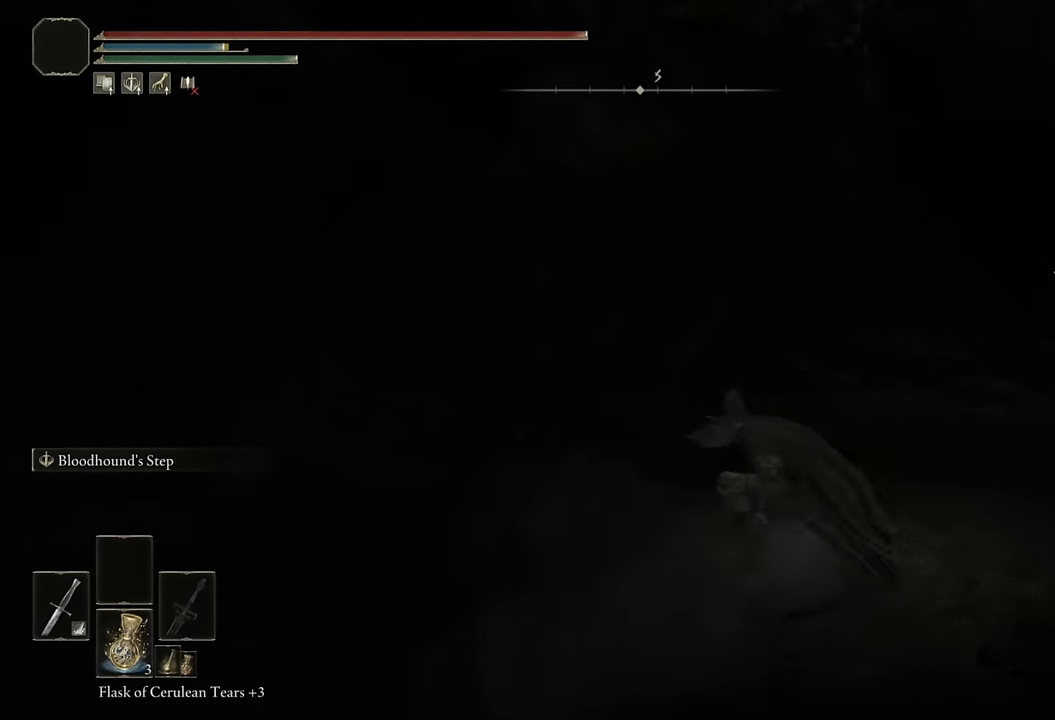
{"buttons": ["CIRCLE", "L2"], "left_stick": "up-left", "right_stick": "center", "events": [[116, "right_stick", "center"], [266, "right_stick", "left"], [500, "L2", "down"], [500, "right_stick", "center"]]}
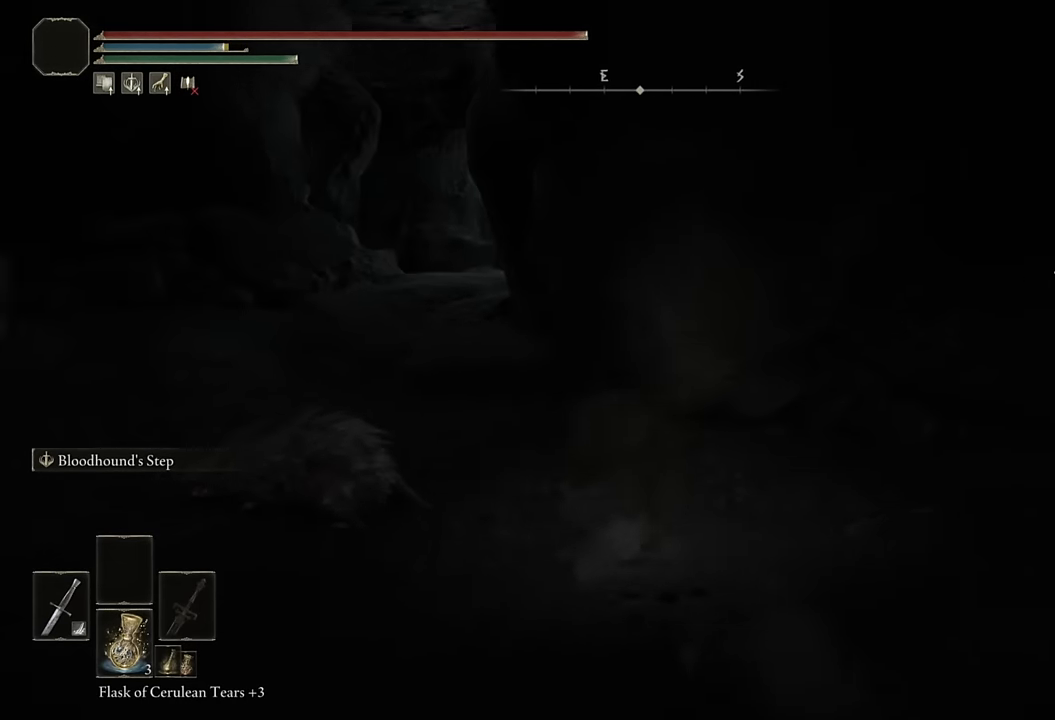
{"buttons": ["CIRCLE"], "left_stick": "up-left", "right_stick": "center", "events": [[216, "L2", "up"]]}
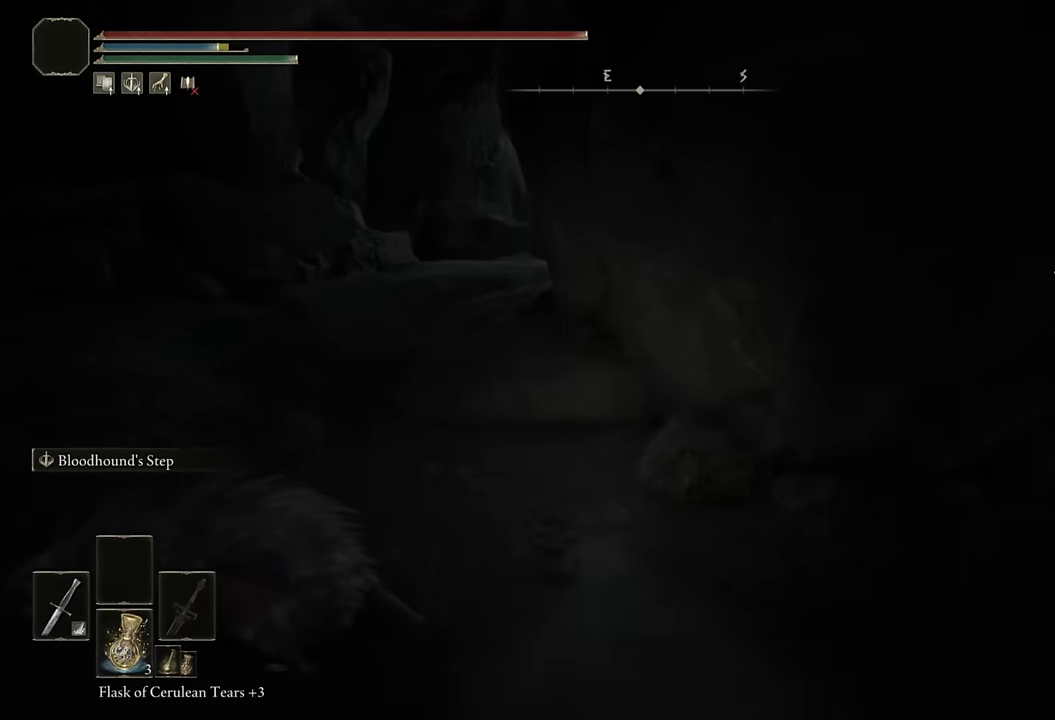
{"buttons": ["CIRCLE", "L2"], "left_stick": "up", "right_stick": "center", "events": [[116, "right_stick", "right"], [300, "left_stick", "up"], [316, "L2", "down"], [333, "right_stick", "center"]]}
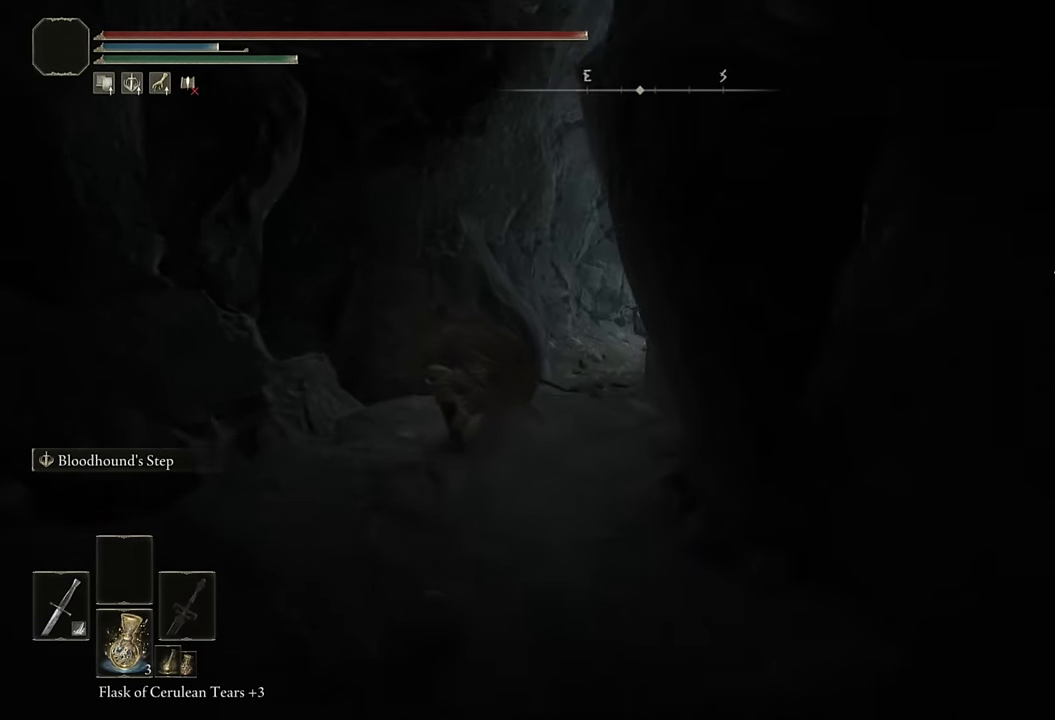
{"buttons": ["CIRCLE"], "left_stick": "up", "right_stick": "right", "events": [[16, "L2", "up"], [50, "right_stick", "down-right"], [283, "right_stick", "center"], [483, "right_stick", "right"]]}
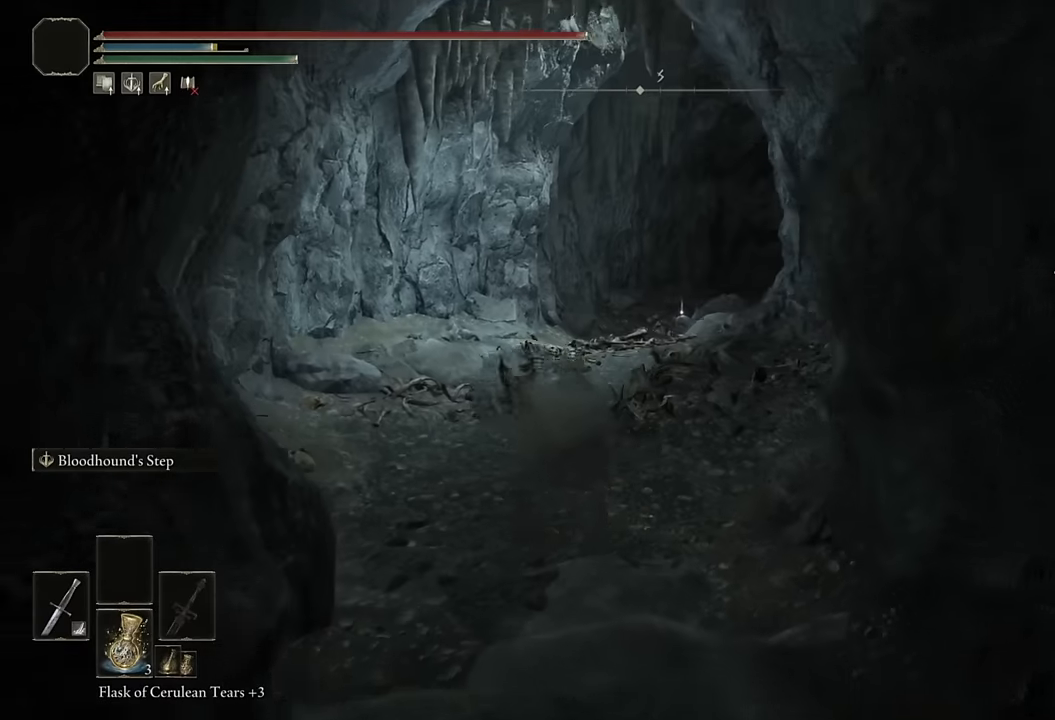
{"buttons": ["CIRCLE"], "left_stick": "up", "right_stick": "center", "events": [[116, "right_stick", "center"], [166, "L2", "down"], [383, "L2", "up"]]}
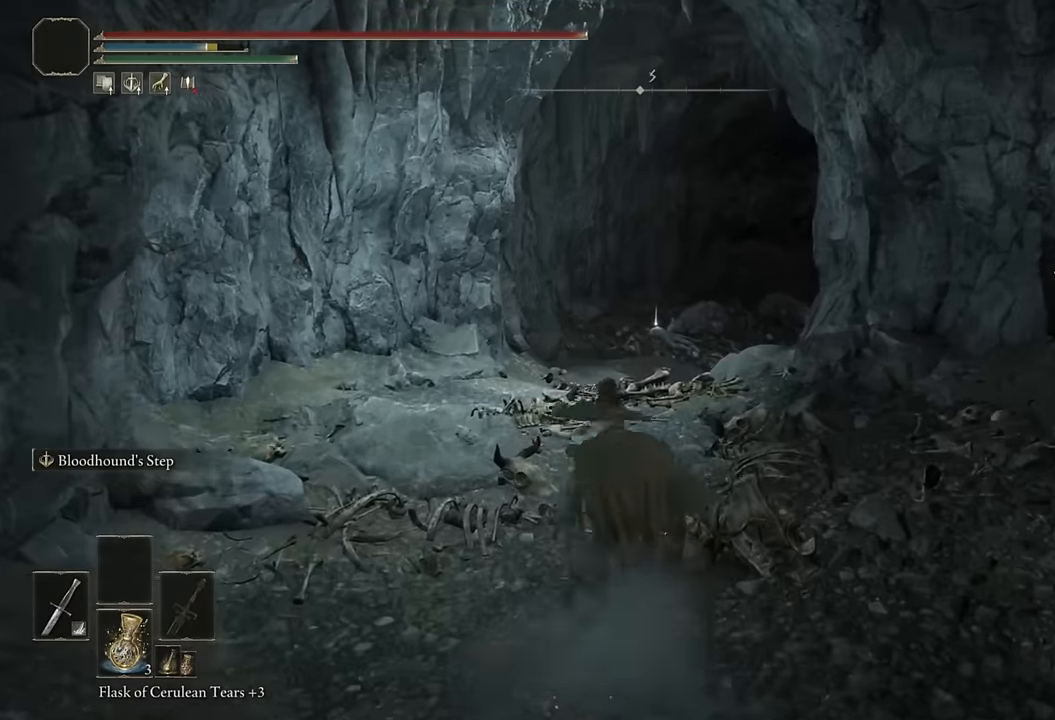
{"buttons": ["CIRCLE", "L2"], "left_stick": "up", "right_stick": "center", "events": [[216, "right_stick", "down-right"], [316, "right_stick", "center"], [400, "L2", "down"]]}
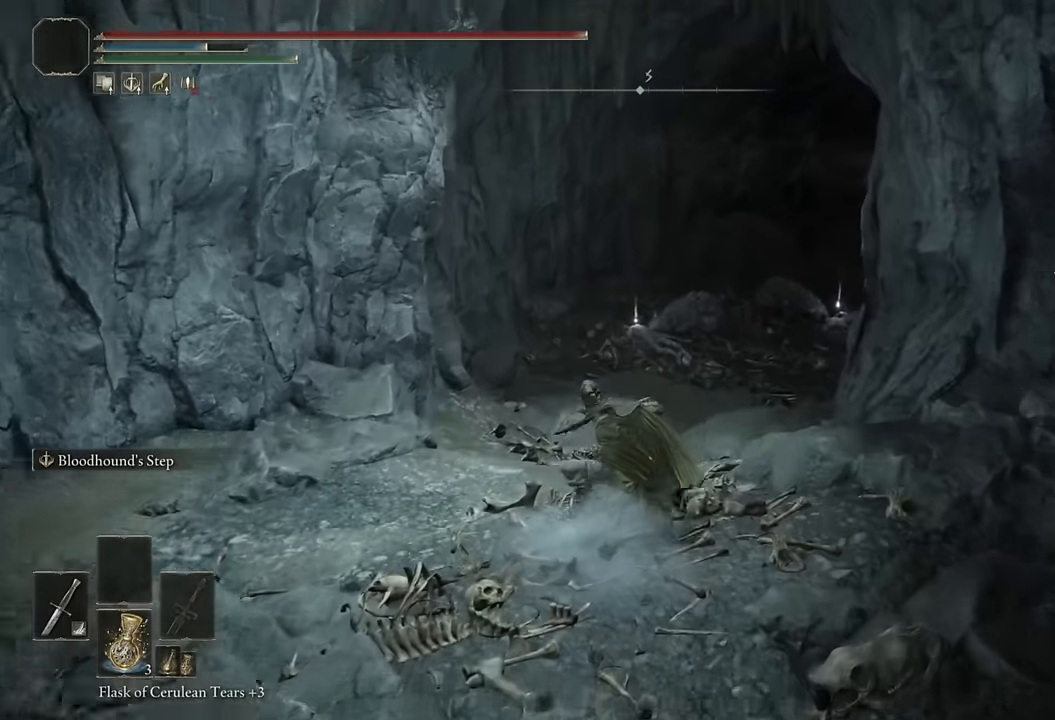
{"buttons": ["CIRCLE"], "left_stick": "up", "right_stick": "right", "events": [[150, "L2", "up"], [400, "right_stick", "right"]]}
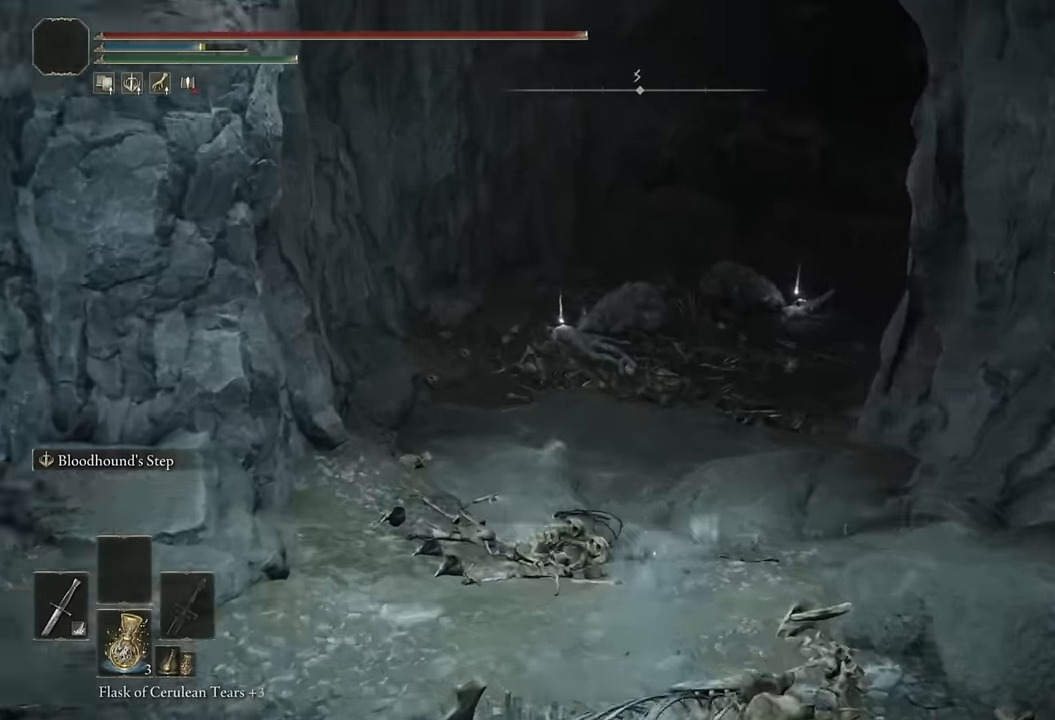
{"buttons": ["CIRCLE"], "left_stick": "up", "right_stick": "right", "events": [[100, "right_stick", "center"], [183, "L2", "down"], [383, "right_stick", "right"], [416, "L2", "up"]]}
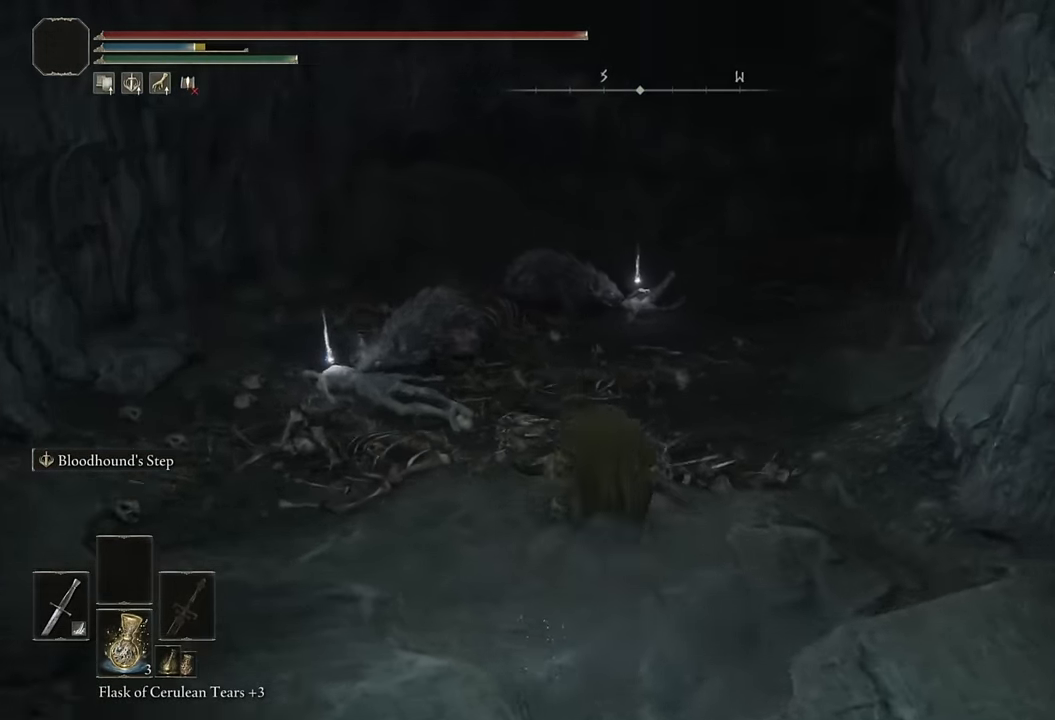
{"buttons": ["CIRCLE"], "left_stick": "up", "right_stick": "down", "events": [[100, "right_stick", "center"], [433, "right_stick", "down"]]}
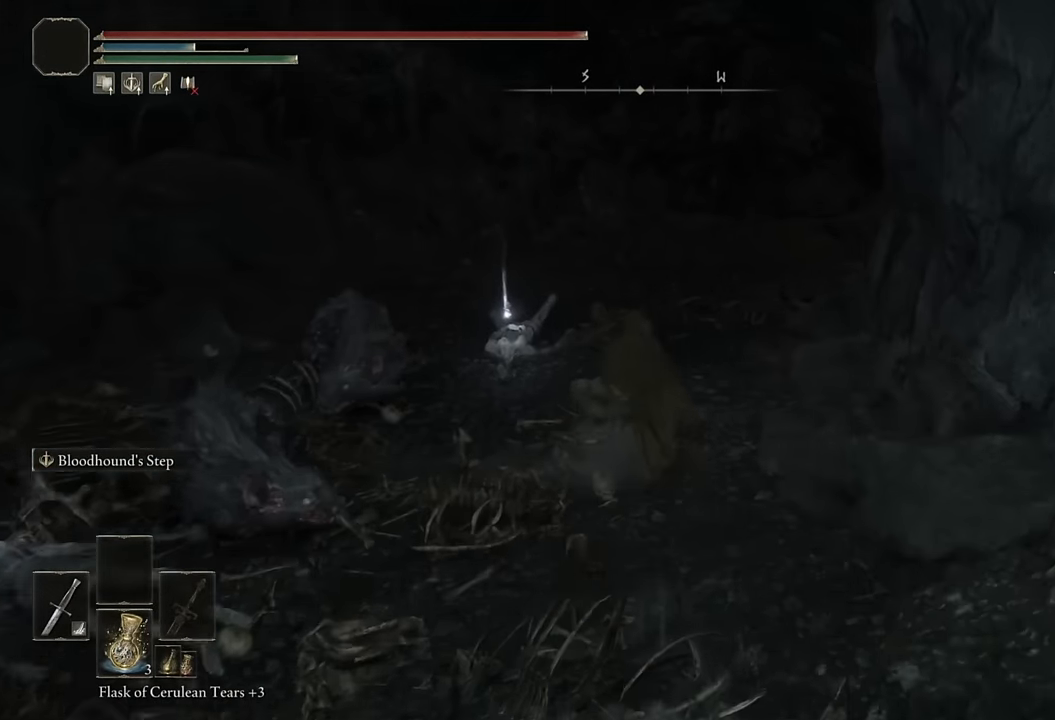
{"buttons": ["CIRCLE"], "left_stick": "up", "right_stick": "right", "events": [[16, "L2", "down"], [50, "right_stick", "center"], [233, "L2", "up"], [383, "right_stick", "right"]]}
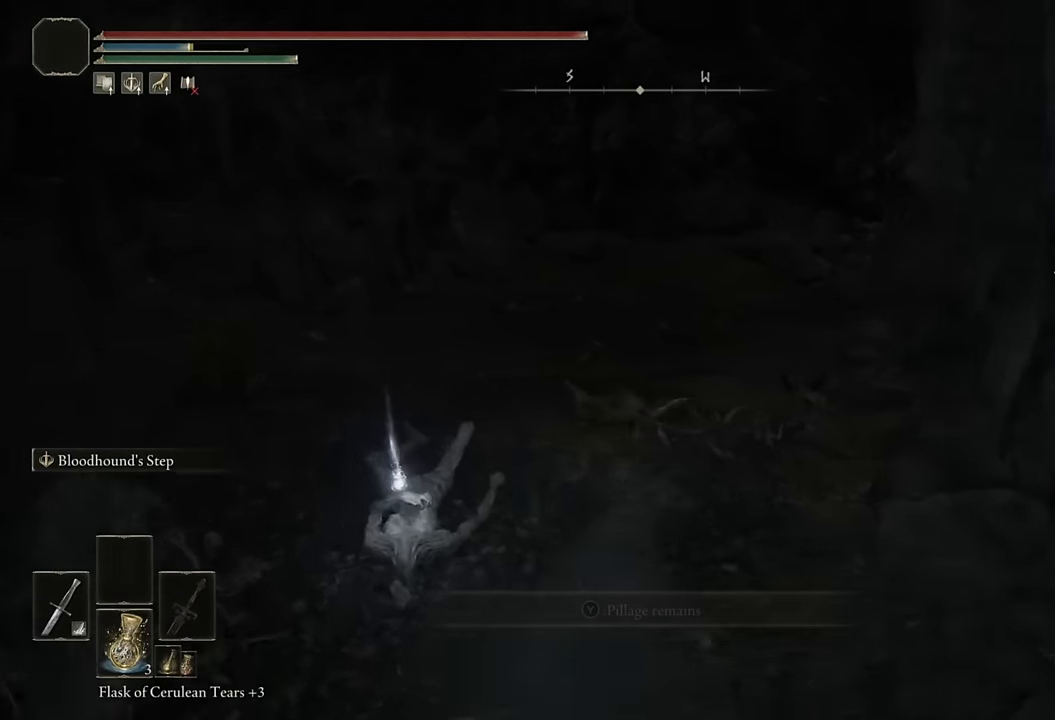
{"buttons": ["CIRCLE", "L2"], "left_stick": "up", "right_stick": "right", "events": [[83, "right_stick", "center"], [366, "L2", "down"], [400, "right_stick", "right"]]}
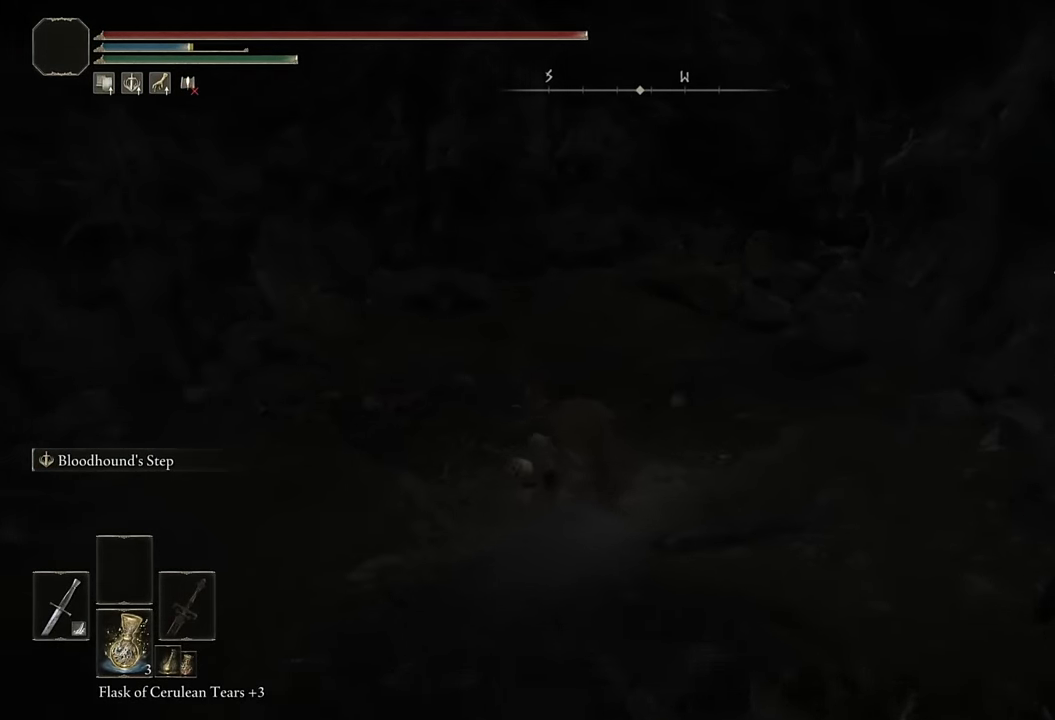
{"buttons": ["CIRCLE"], "left_stick": "up", "right_stick": "right", "events": [[33, "right_stick", "center"], [83, "L2", "up"], [433, "right_stick", "right"]]}
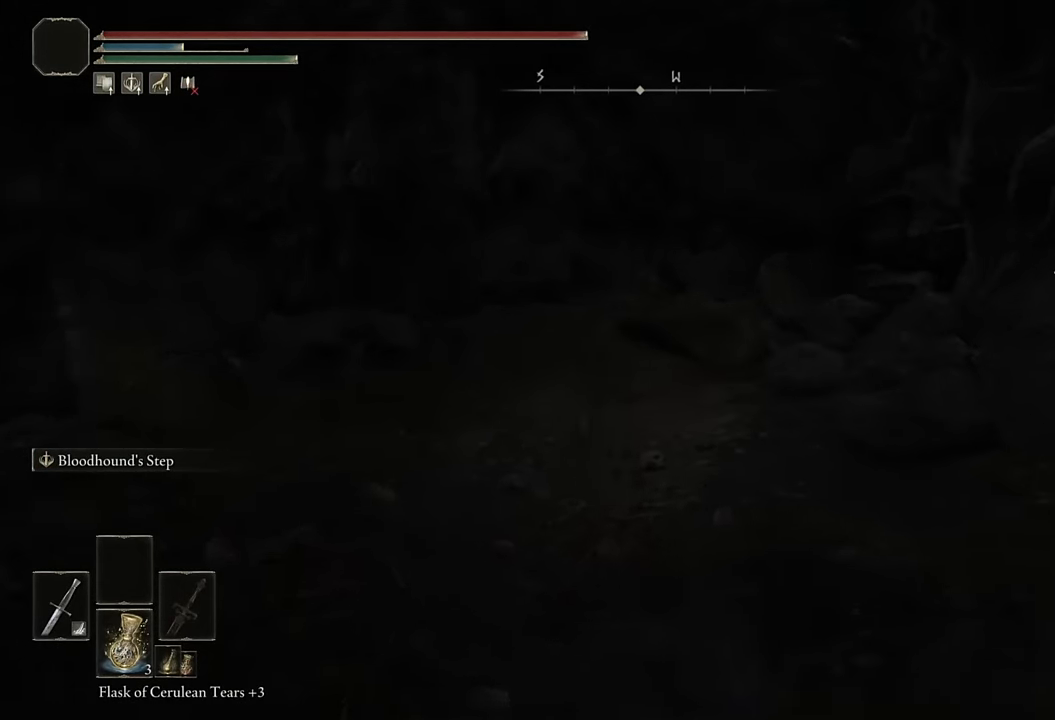
{"buttons": ["CIRCLE"], "left_stick": "up", "right_stick": "center", "events": [[83, "right_stick", "center"], [250, "L2", "down"], [450, "L2", "up"]]}
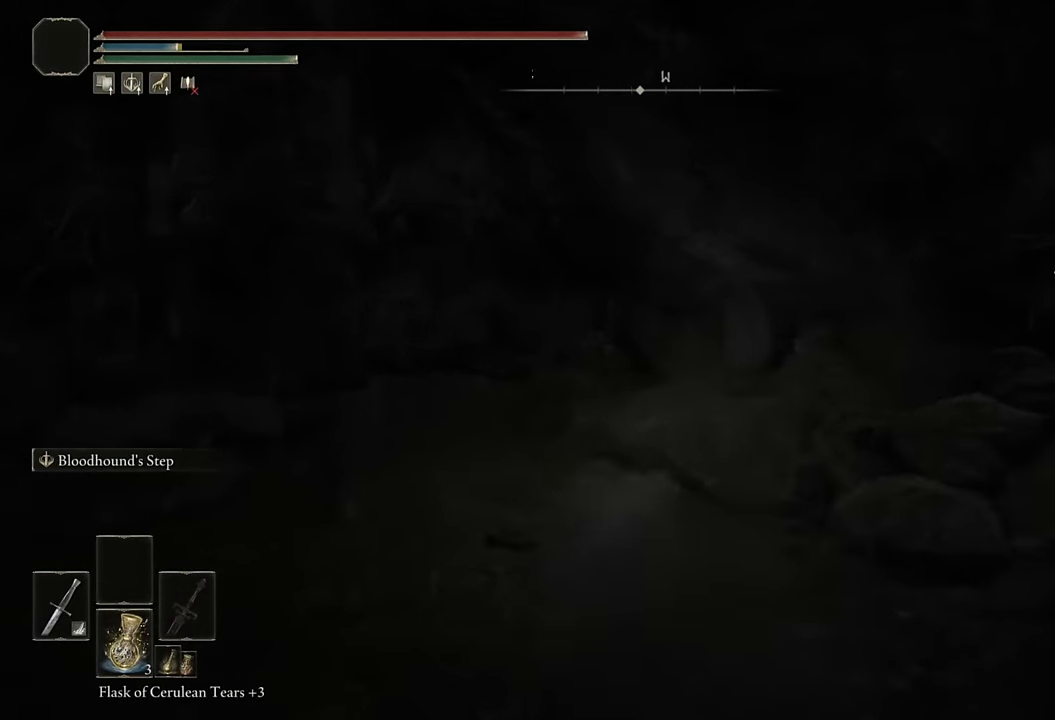
{"buttons": ["CIRCLE", "L2"], "left_stick": "up", "right_stick": "right", "events": [[400, "right_stick", "right"], [484, "L2", "down"]]}
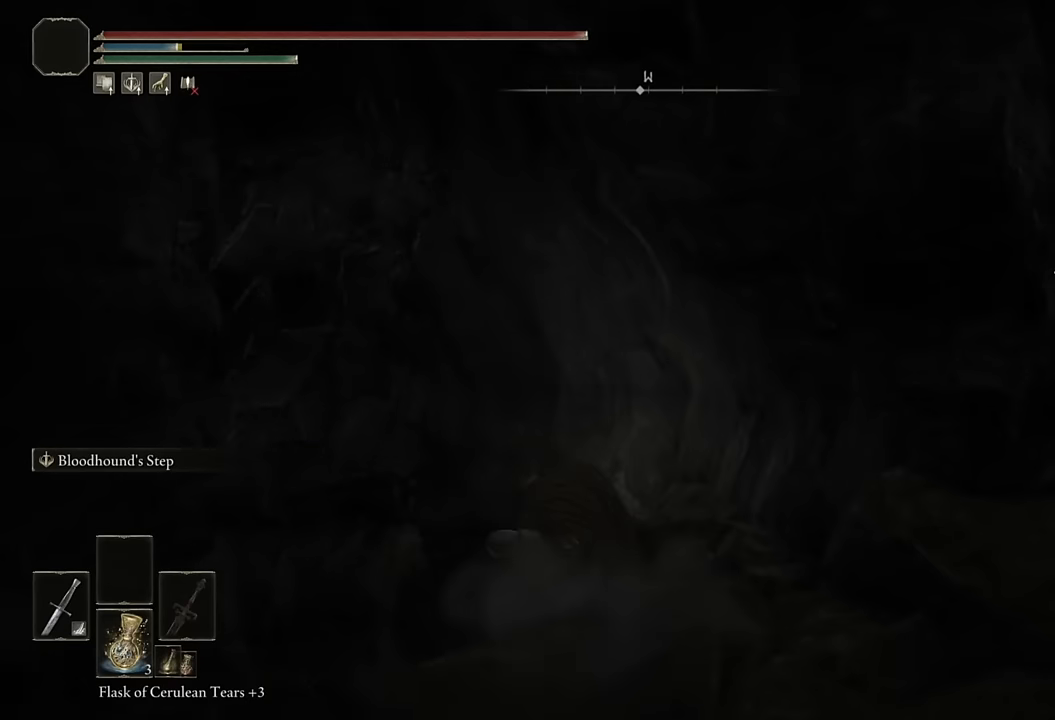
{"buttons": ["CIRCLE"], "left_stick": "up-left", "right_stick": "left", "events": [[34, "right_stick", "center"], [117, "left_stick", "up-left"], [184, "L2", "up"], [450, "right_stick", "left"]]}
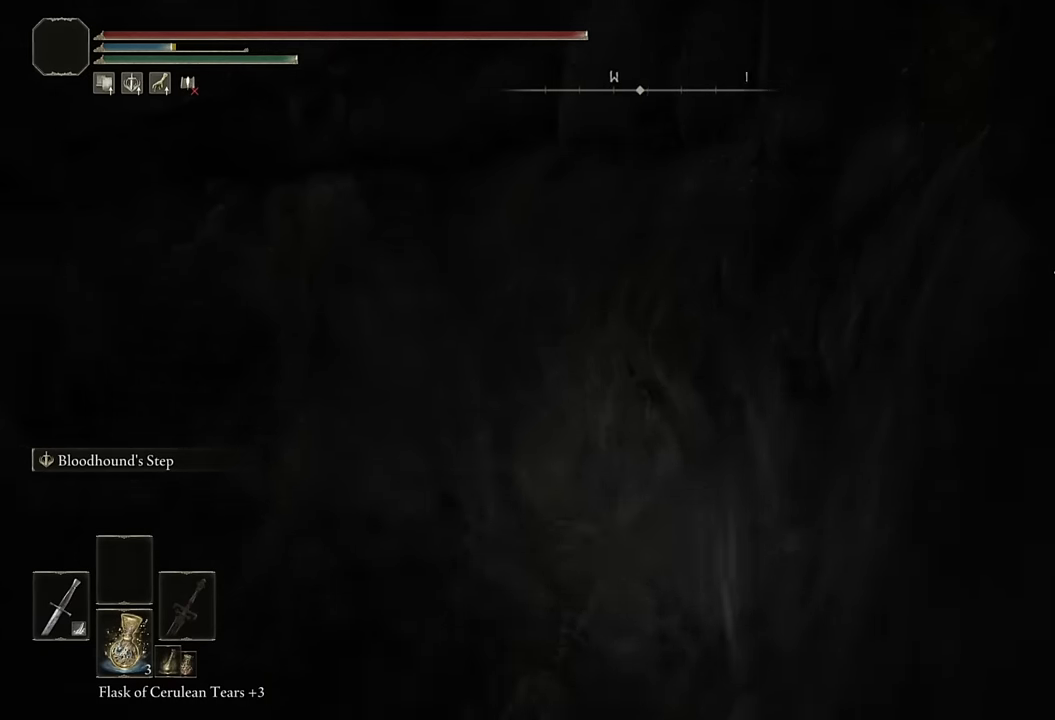
{"buttons": [], "left_stick": "up-left", "right_stick": "center", "events": [[84, "right_stick", "center"], [400, "CIRCLE", "up"]]}
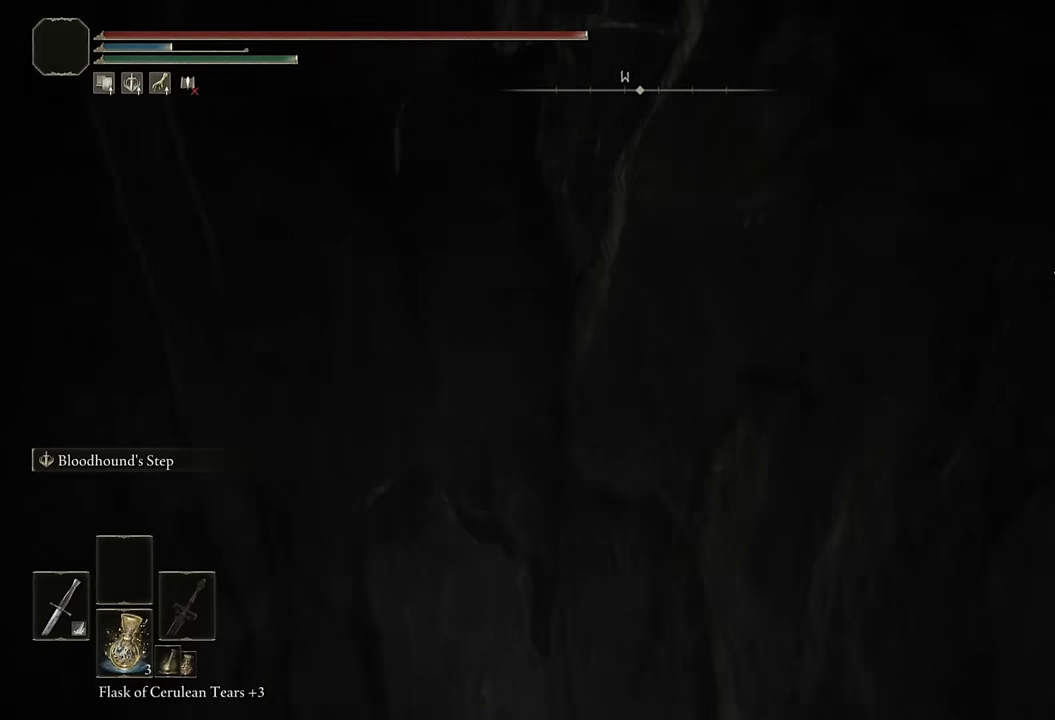
{"buttons": [], "left_stick": "center", "right_stick": "center", "events": [[250, "left_stick", "center"], [334, "right_stick", "left"], [484, "right_stick", "center"]]}
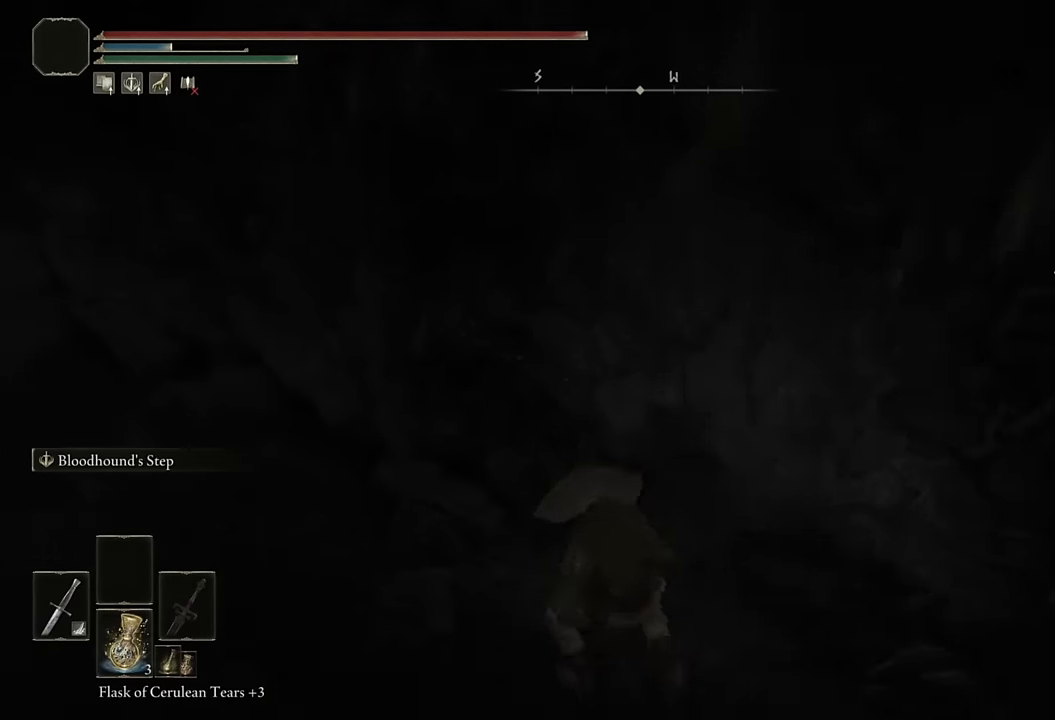
{"buttons": [], "left_stick": "center", "right_stick": "center", "events": [[34, "left_stick", "up-left"], [284, "left_stick", "up"], [417, "left_stick", "center"]]}
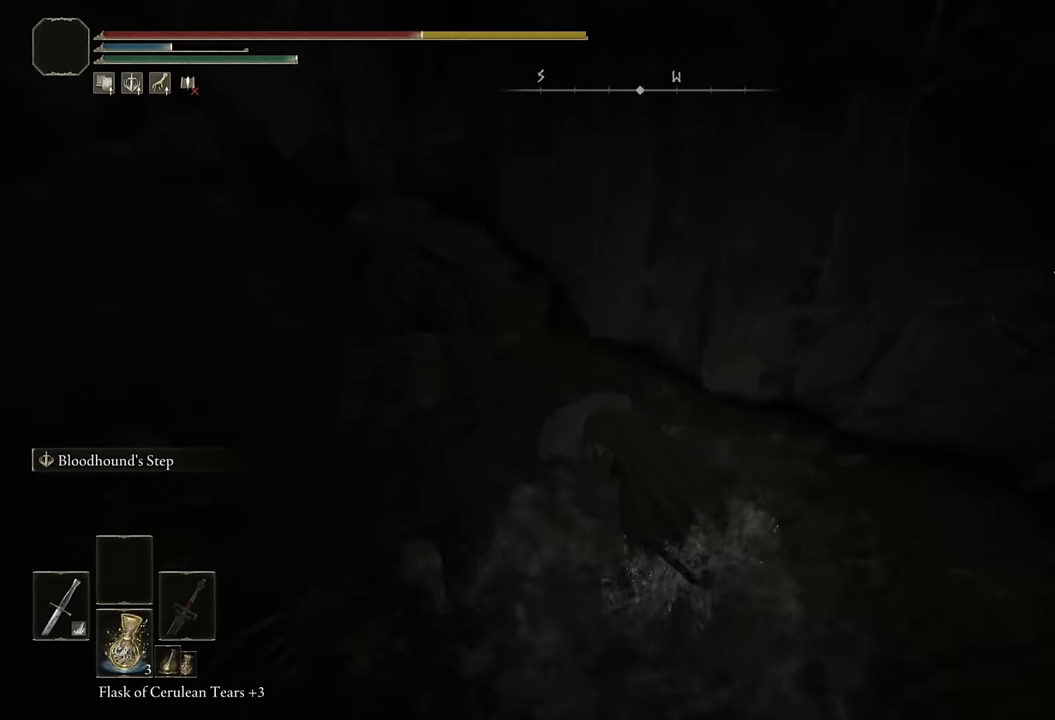
{"buttons": [], "left_stick": "up-left", "right_stick": "left", "events": [[150, "right_stick", "left"], [200, "left_stick", "up-left"]]}
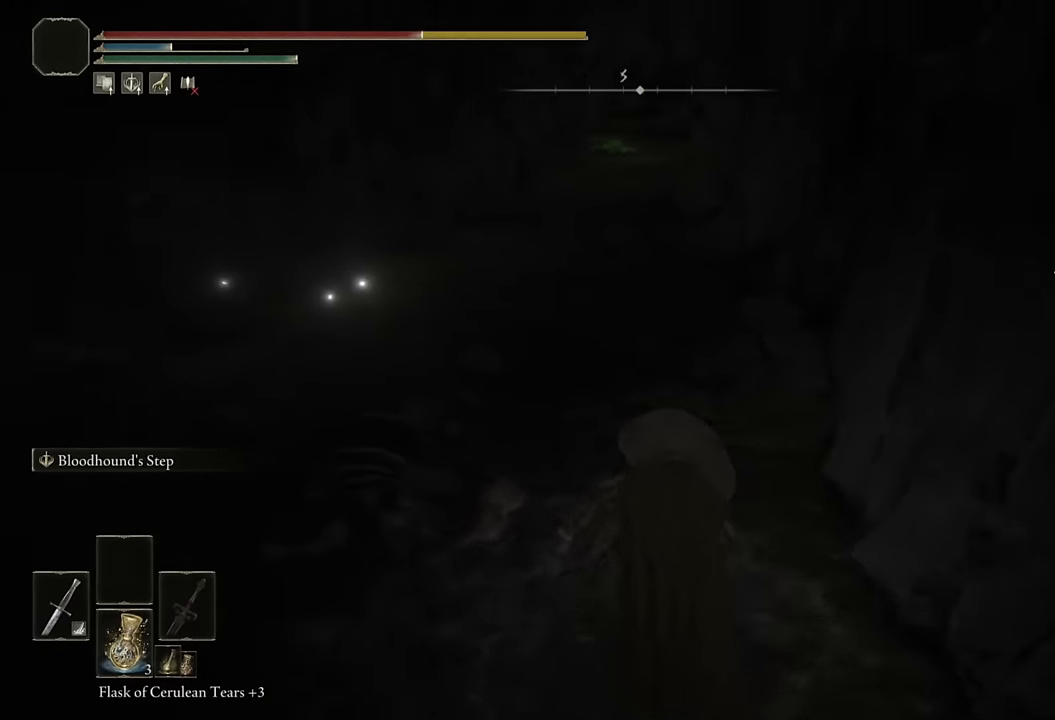
{"buttons": ["CIRCLE"], "left_stick": "up", "right_stick": "left", "events": [[117, "right_stick", "center"], [150, "CIRCLE", "down"], [417, "right_stick", "left"], [434, "left_stick", "up"]]}
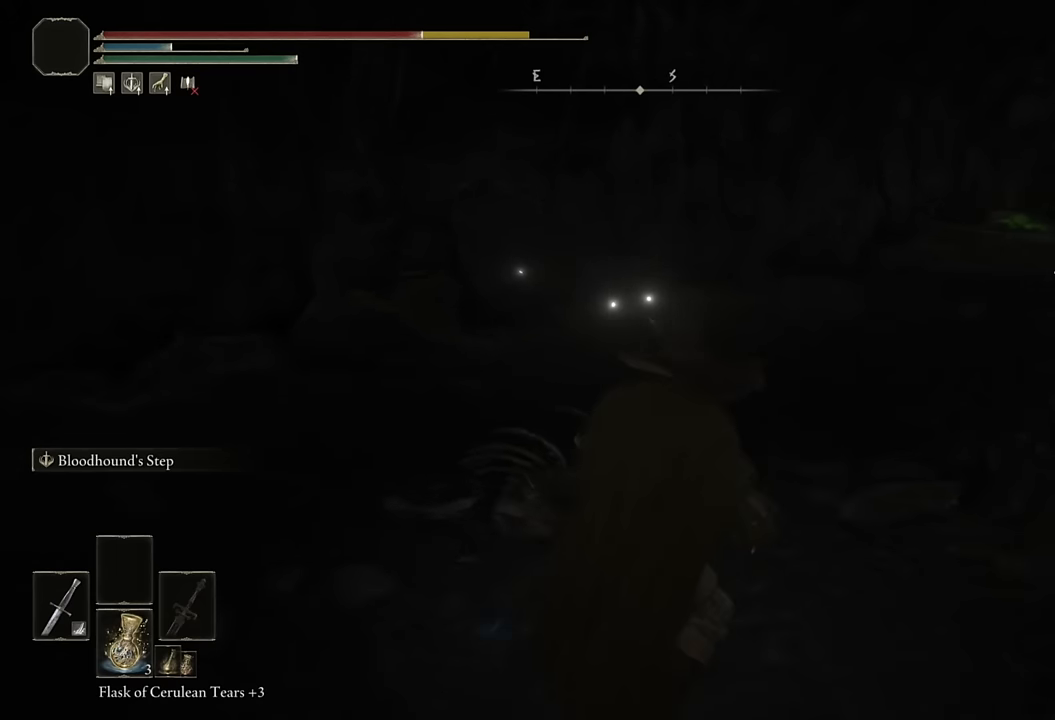
{"buttons": ["CIRCLE"], "left_stick": "up-left", "right_stick": "left", "events": [[267, "left_stick", "up-left"]]}
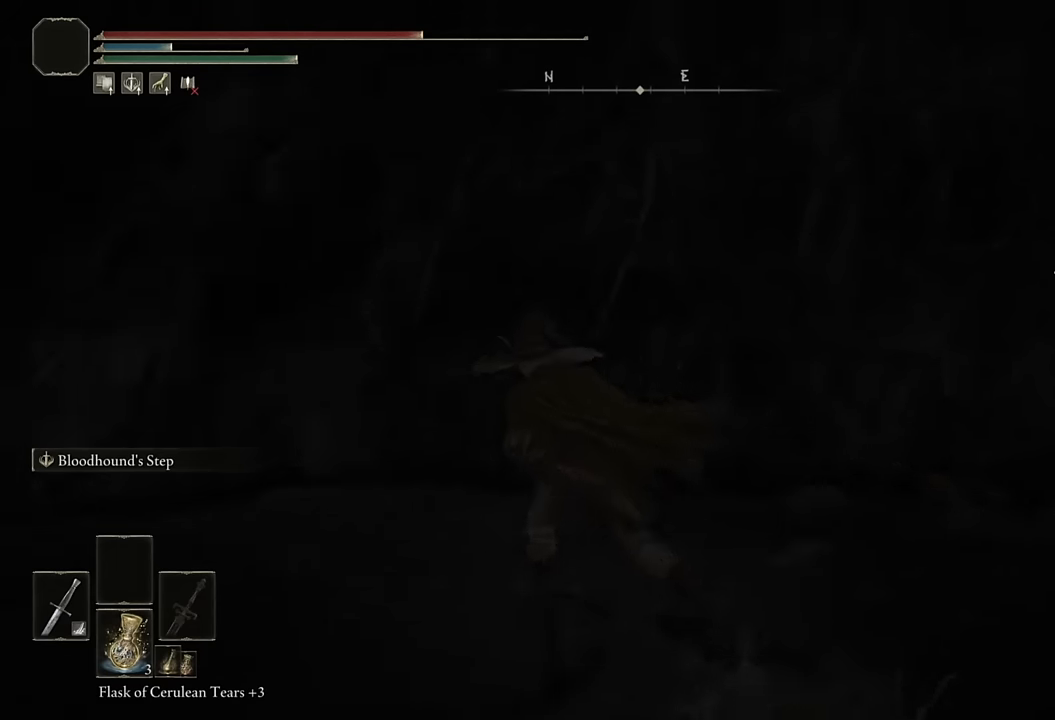
{"buttons": ["CIRCLE"], "left_stick": "up", "right_stick": "center", "events": [[134, "right_stick", "center"], [234, "right_stick", "down-left"], [450, "left_stick", "up"], [500, "right_stick", "center"]]}
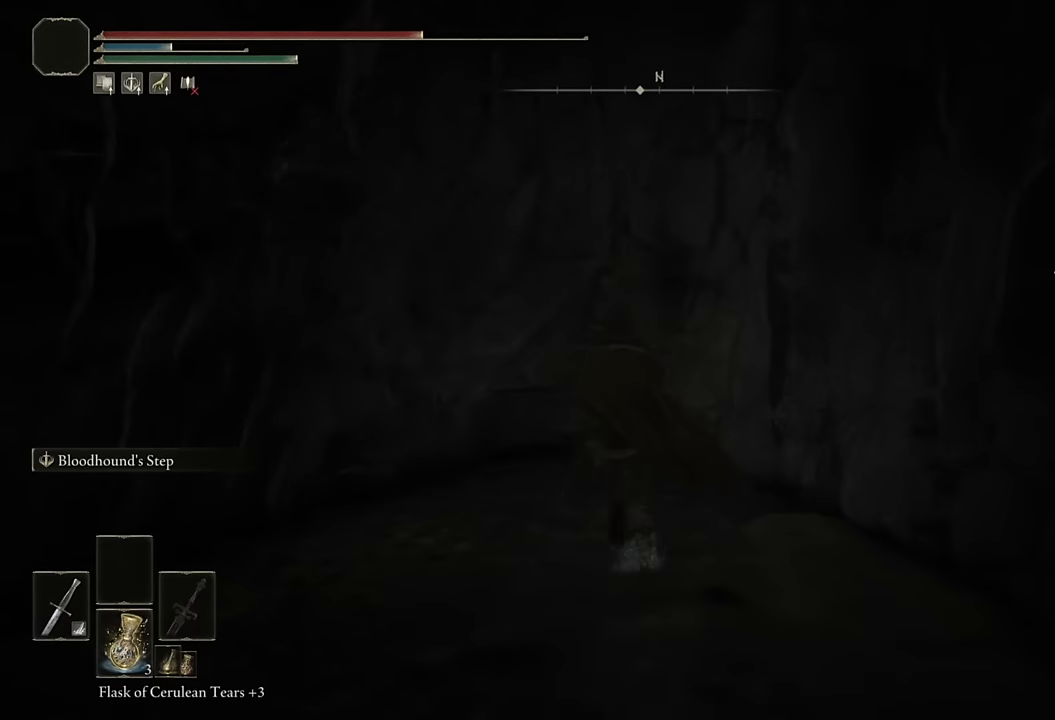
{"buttons": ["CIRCLE"], "left_stick": "left", "right_stick": "left", "events": [[200, "left_stick", "up-left"], [300, "right_stick", "left"], [350, "left_stick", "left"]]}
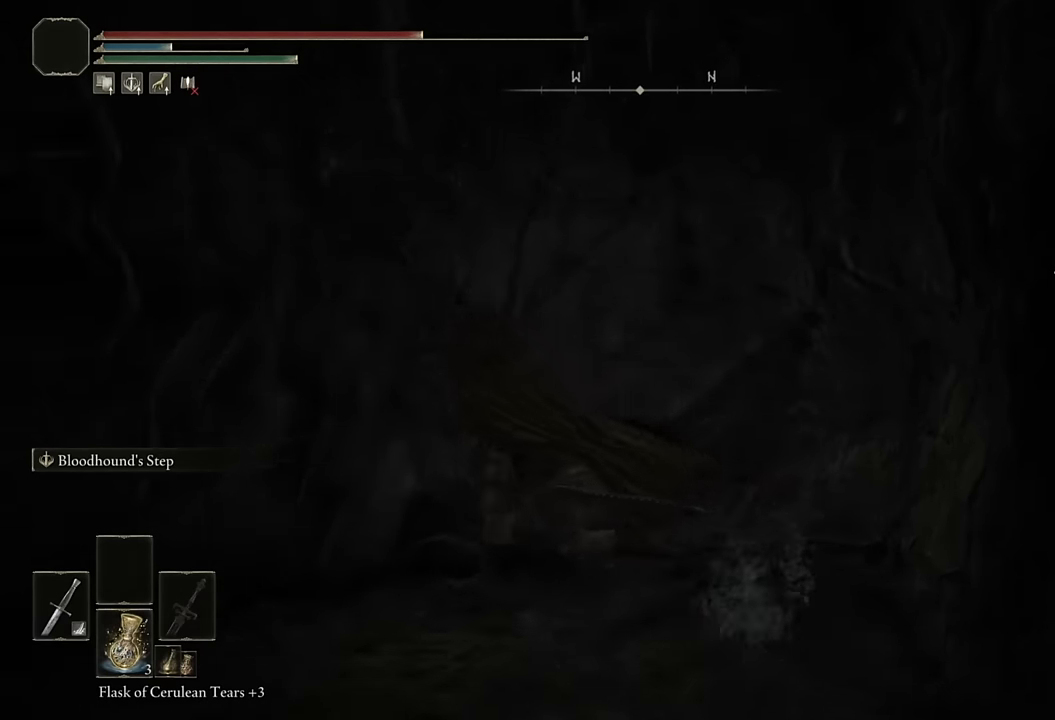
{"buttons": ["CIRCLE"], "left_stick": "up-left", "right_stick": "center", "events": [[217, "left_stick", "up-left"], [400, "right_stick", "center"]]}
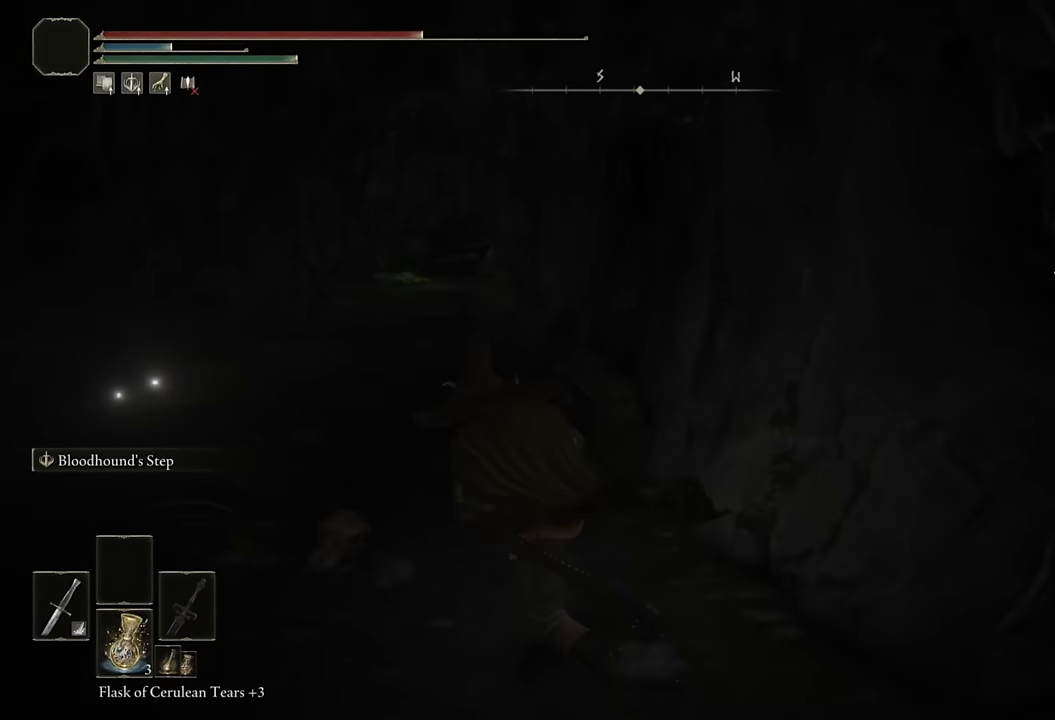
{"buttons": ["CIRCLE", "L2"], "left_stick": "up", "right_stick": "center", "events": [[117, "right_stick", "left"], [267, "right_stick", "center"], [284, "left_stick", "up"], [450, "L2", "down"]]}
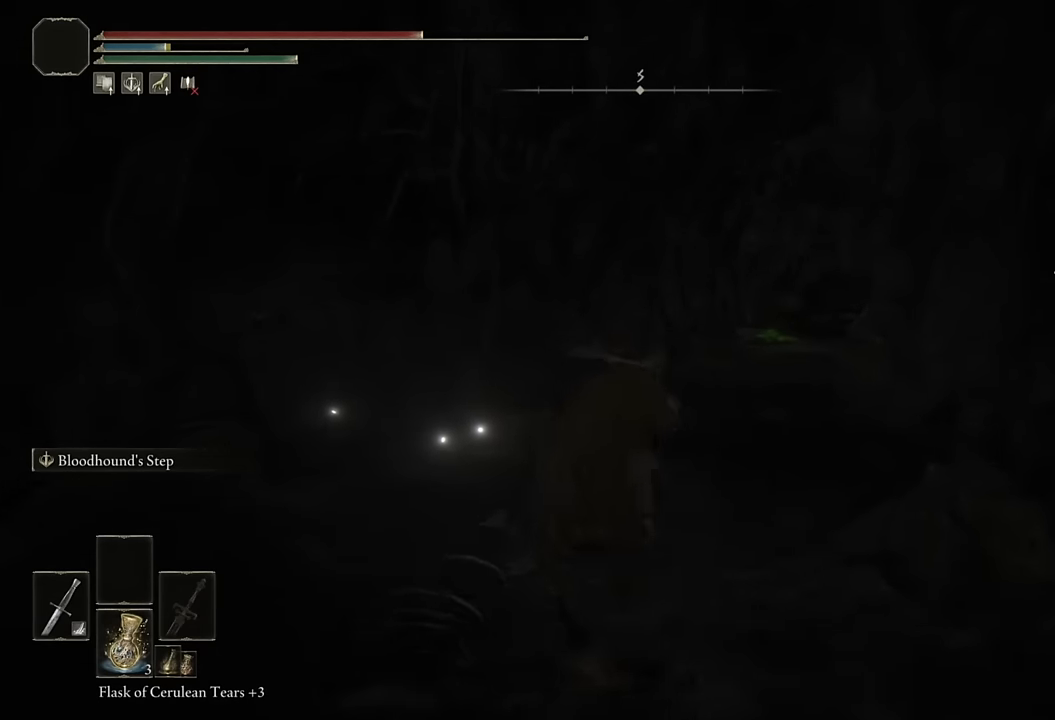
{"buttons": ["CIRCLE"], "left_stick": "up", "right_stick": "center", "events": [[150, "L2", "up"], [200, "right_stick", "down-right"], [350, "right_stick", "center"]]}
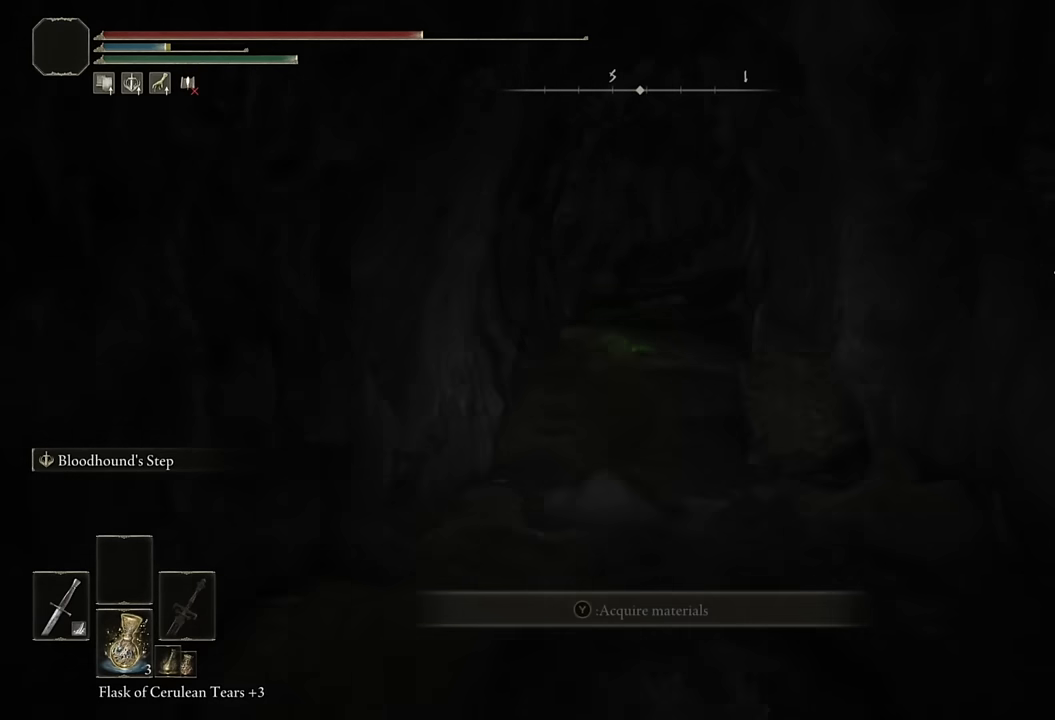
{"buttons": ["CIRCLE"], "left_stick": "up", "right_stick": "center", "events": [[134, "L2", "down"], [334, "L2", "up"]]}